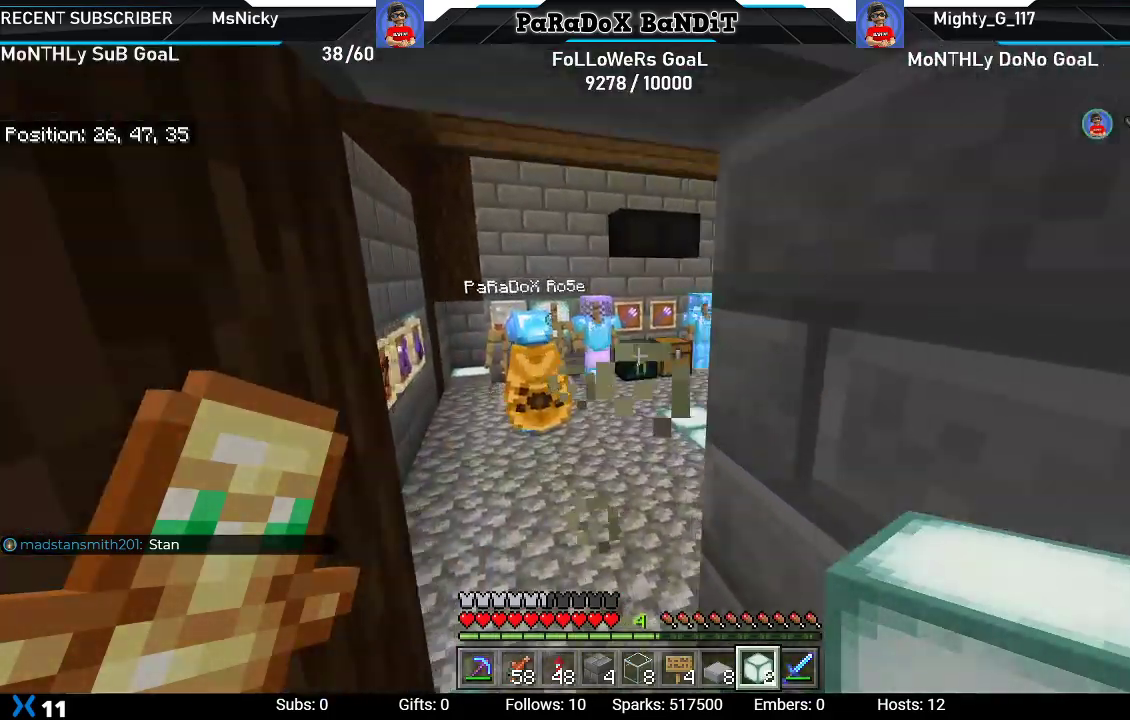
Gameplay with a controller (Xbox layout); each line is a JSON object with the inputs held at the frame after it. "events" lists button and stick changes between this image and that frame as [ms after this image, input, new state], when the widget could be followed in between.
{"buttons": [], "left_stick": "up-left", "right_stick": "right", "events": [[150, "right_stick", "right"]]}
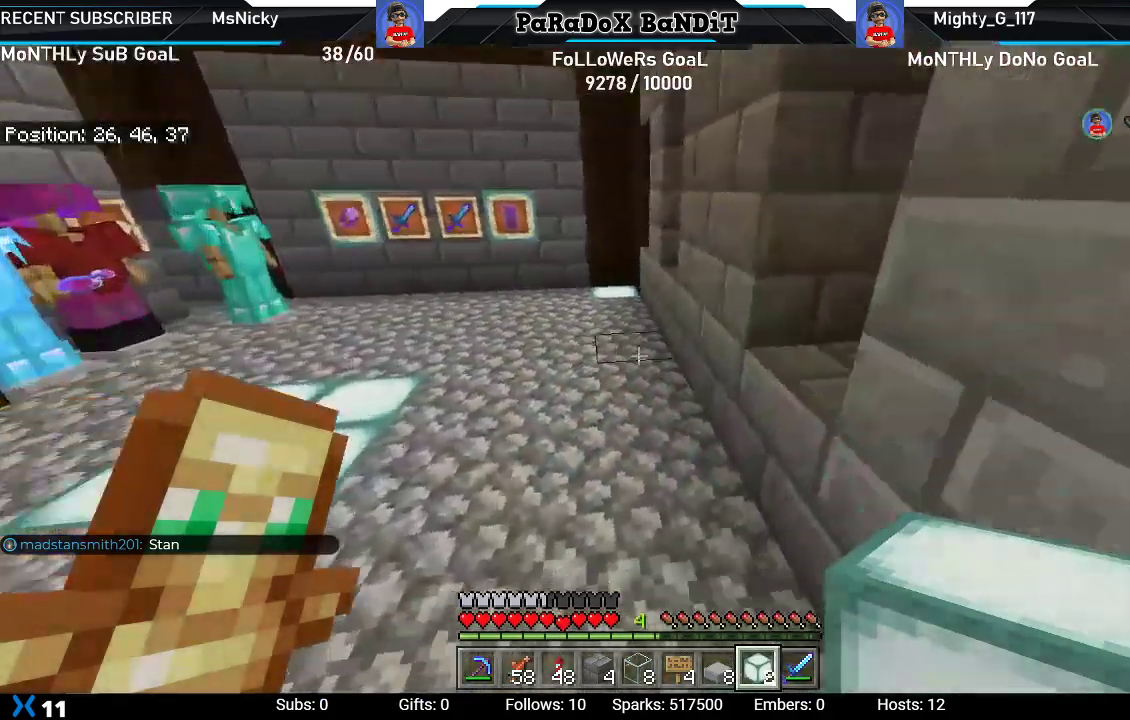
{"buttons": [], "left_stick": "center", "right_stick": "center", "events": [[417, "right_stick", "center"], [433, "left_stick", "center"]]}
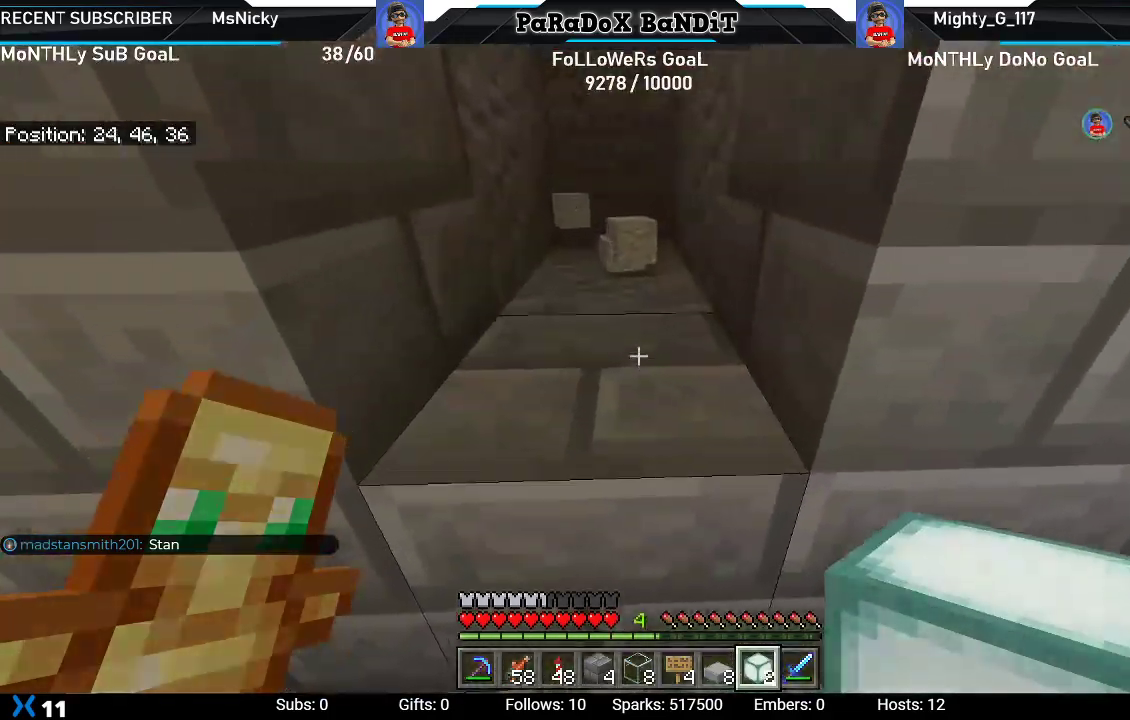
{"buttons": [], "left_stick": "center", "right_stick": "down", "events": [[67, "right_stick", "down"], [250, "right_stick", "center"], [383, "right_stick", "down"]]}
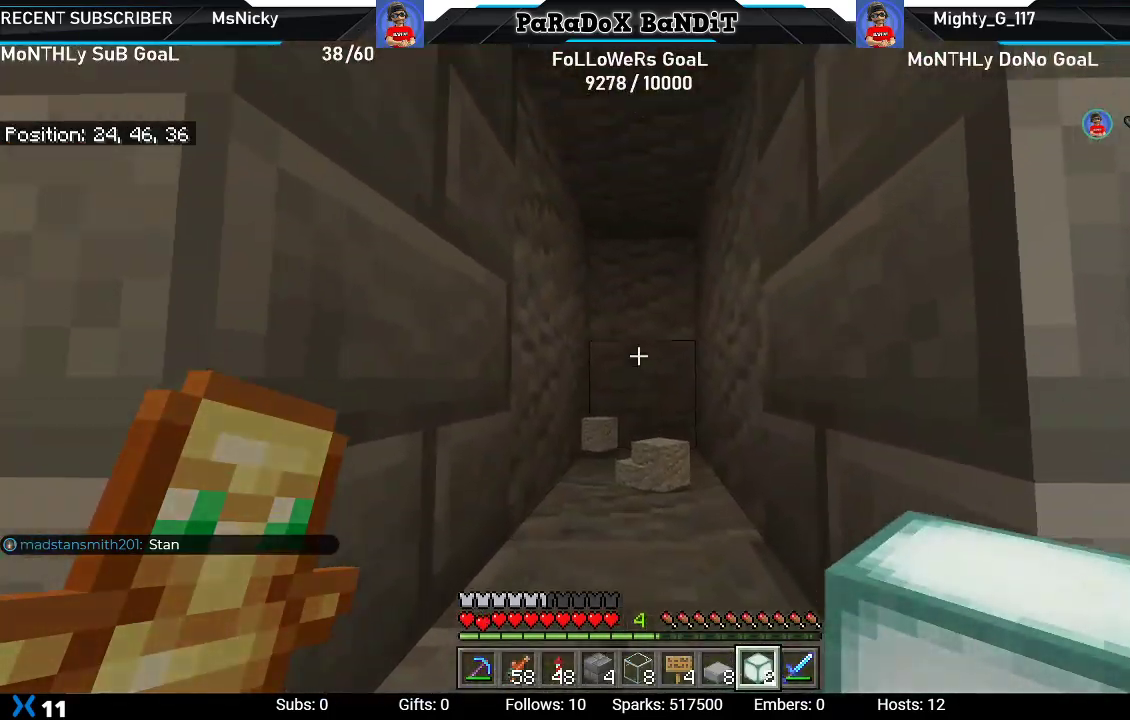
{"buttons": ["L2"], "left_stick": "center", "right_stick": "center", "events": [[183, "right_stick", "center"], [200, "L2", "down"], [233, "right_stick", "up"], [367, "L2", "up"], [400, "L2", "down"], [450, "right_stick", "center"]]}
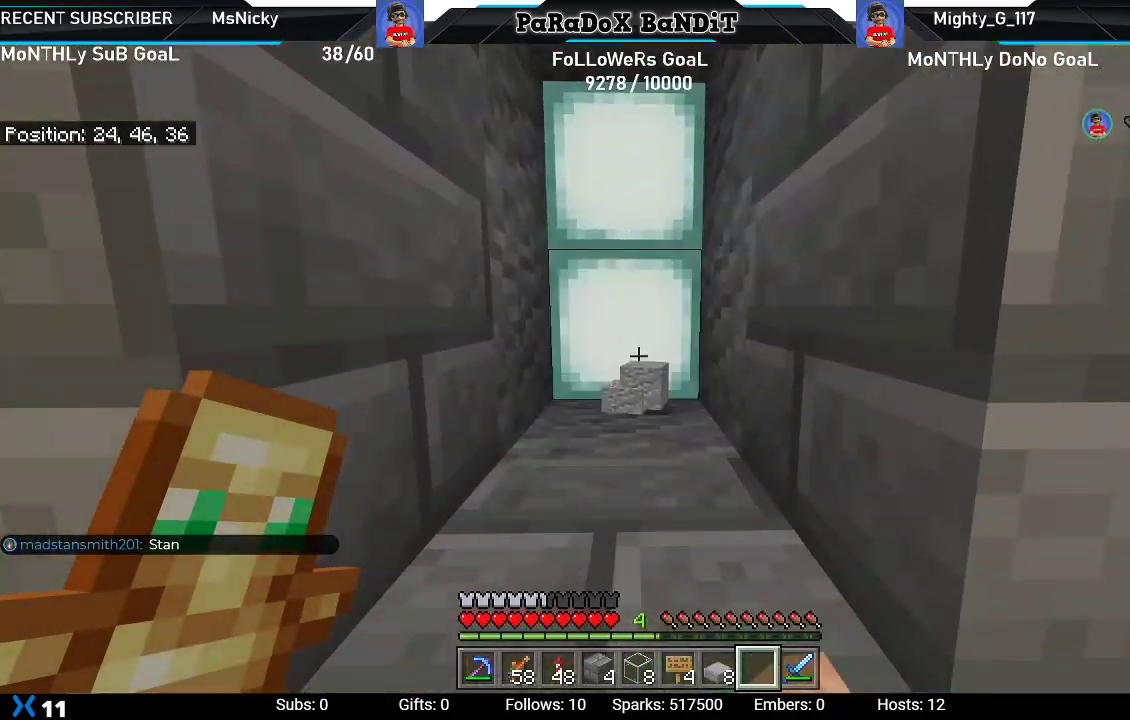
{"buttons": [], "left_stick": "left", "right_stick": "center", "events": [[17, "left_stick", "left"], [67, "L2", "up"], [333, "right_stick", "left"], [433, "right_stick", "center"]]}
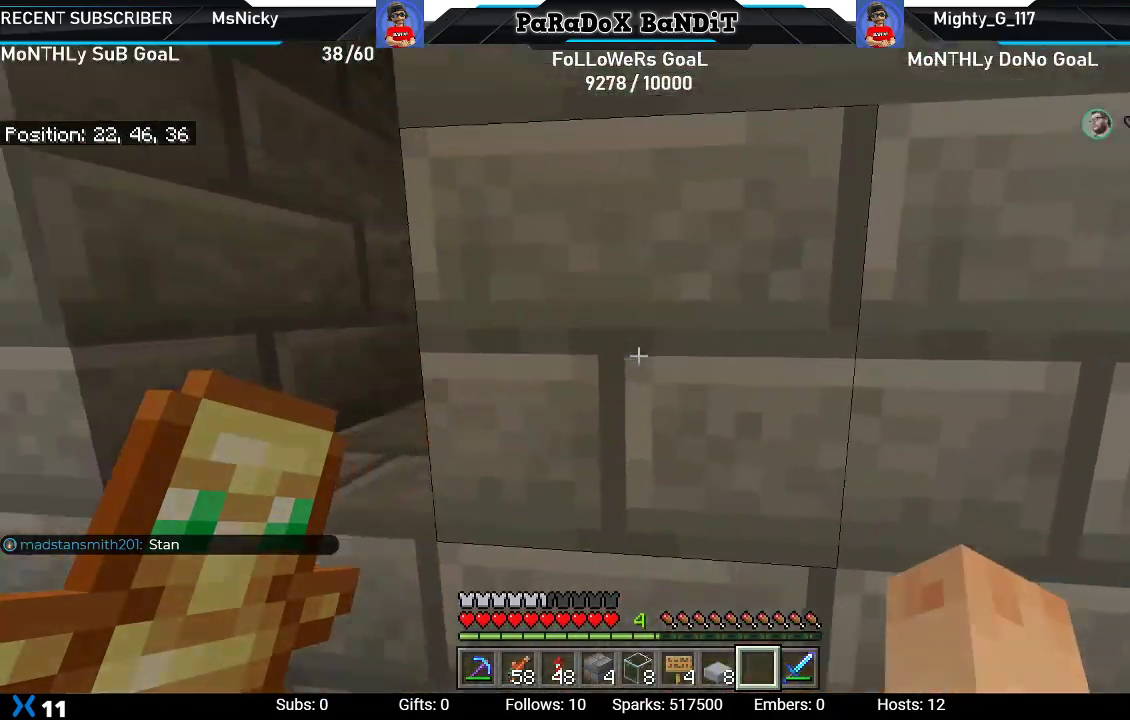
{"buttons": [], "left_stick": "right", "right_stick": "right", "events": [[150, "left_stick", "center"], [200, "right_stick", "right"], [217, "left_stick", "down-right"], [467, "left_stick", "right"]]}
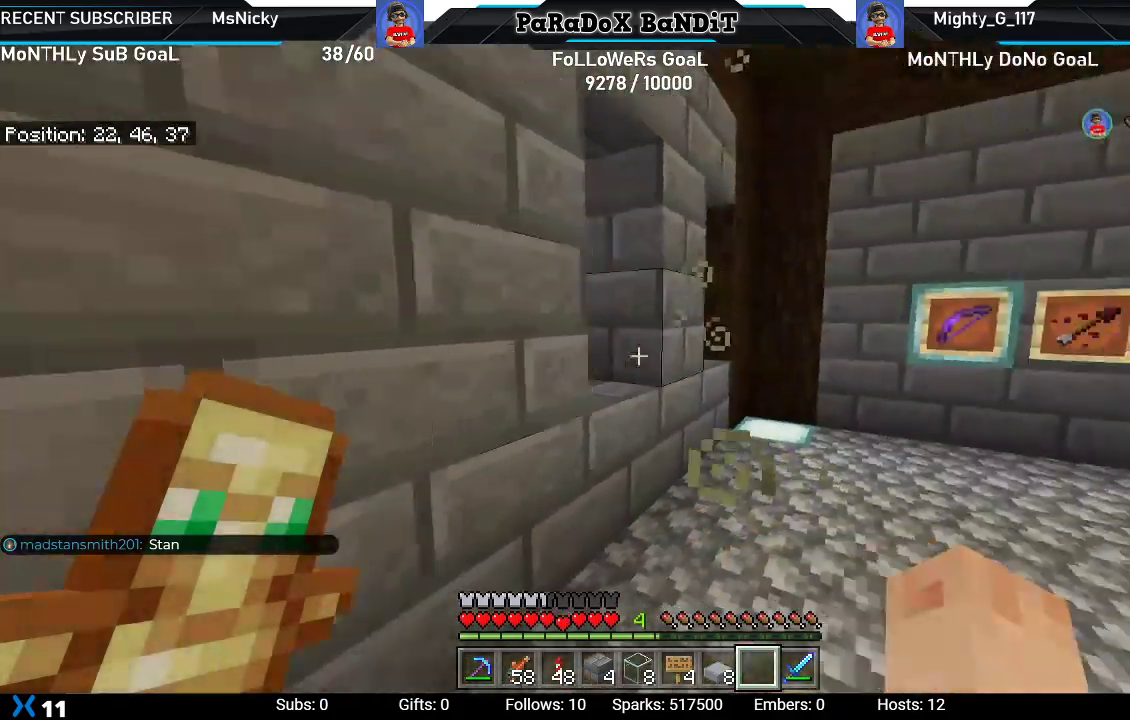
{"buttons": [], "left_stick": "right", "right_stick": "center", "events": [[267, "left_stick", "up-right"], [383, "right_stick", "center"], [500, "left_stick", "right"]]}
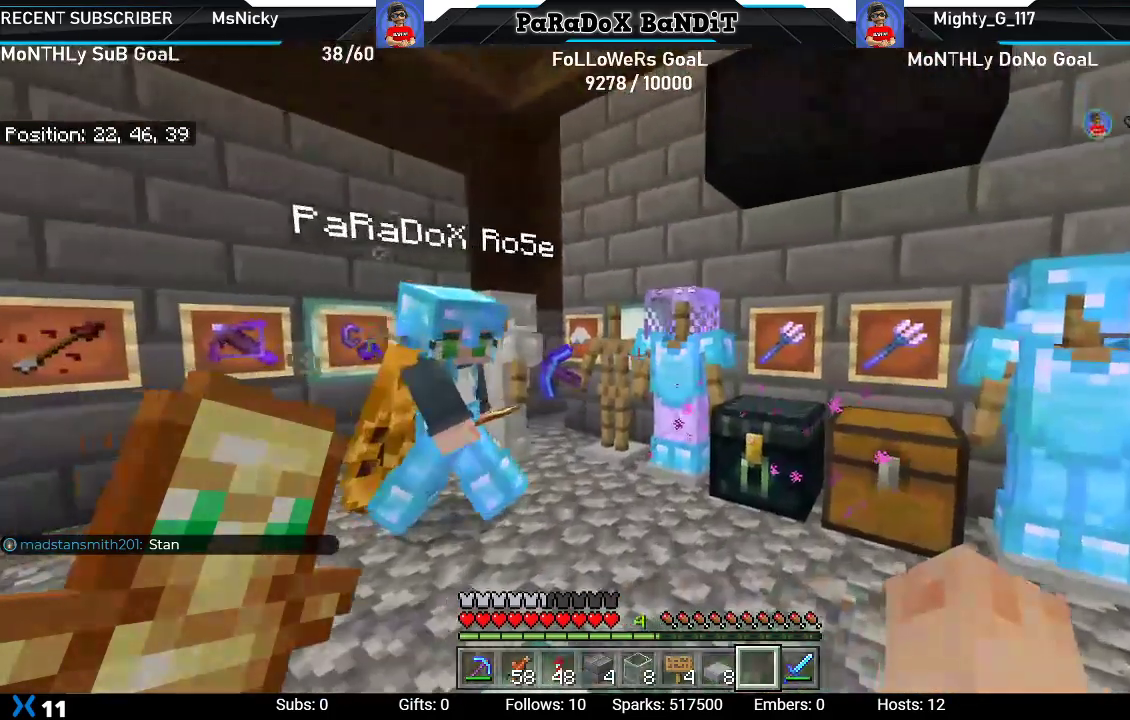
{"buttons": [], "left_stick": "center", "right_stick": "up", "events": [[50, "right_stick", "down-right"], [133, "left_stick", "up-right"], [283, "left_stick", "center"], [300, "right_stick", "center"], [350, "right_stick", "up"], [367, "left_stick", "down"], [467, "left_stick", "center"]]}
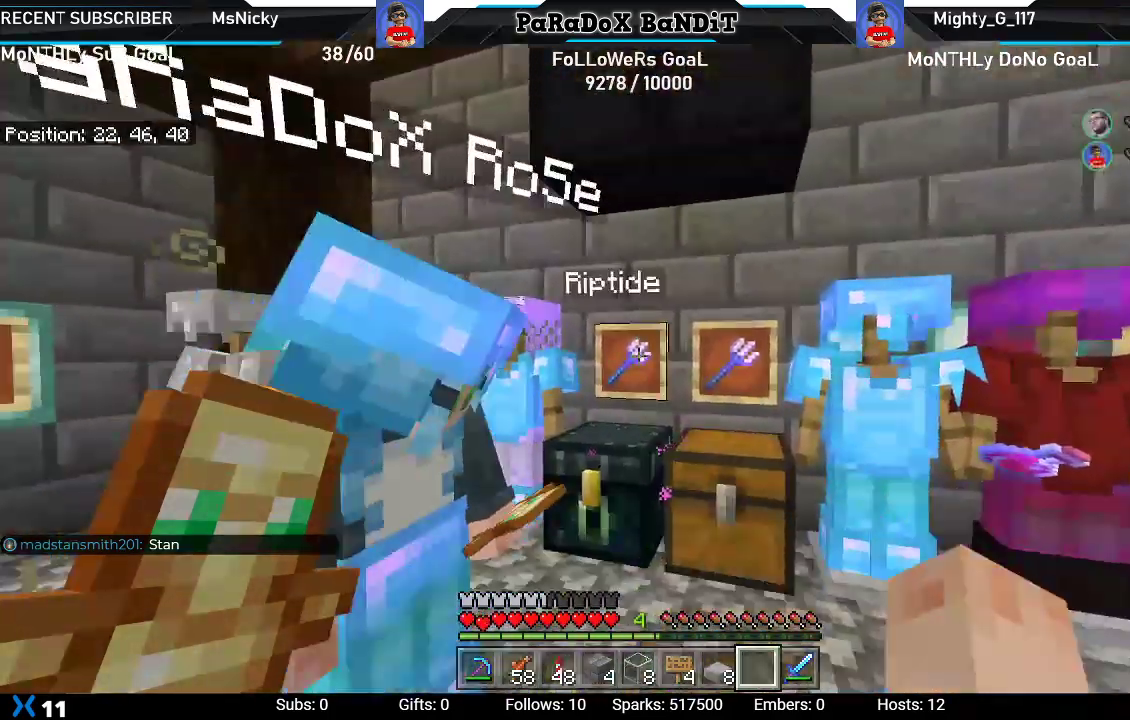
{"buttons": [], "left_stick": "center", "right_stick": "center", "events": [[100, "right_stick", "center"], [217, "left_stick", "up-left"], [317, "right_stick", "up-right"], [467, "right_stick", "center"], [483, "left_stick", "center"]]}
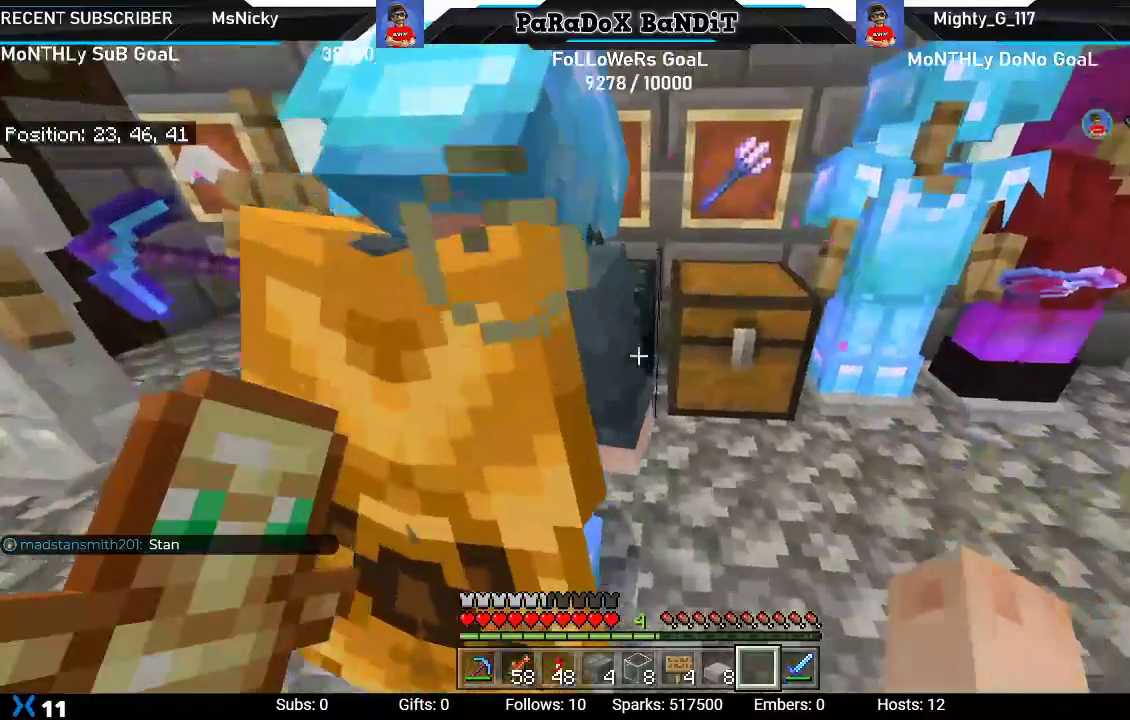
{"buttons": [], "left_stick": "up-right", "right_stick": "left", "events": [[200, "left_stick", "right"], [250, "right_stick", "left"], [333, "left_stick", "up-right"]]}
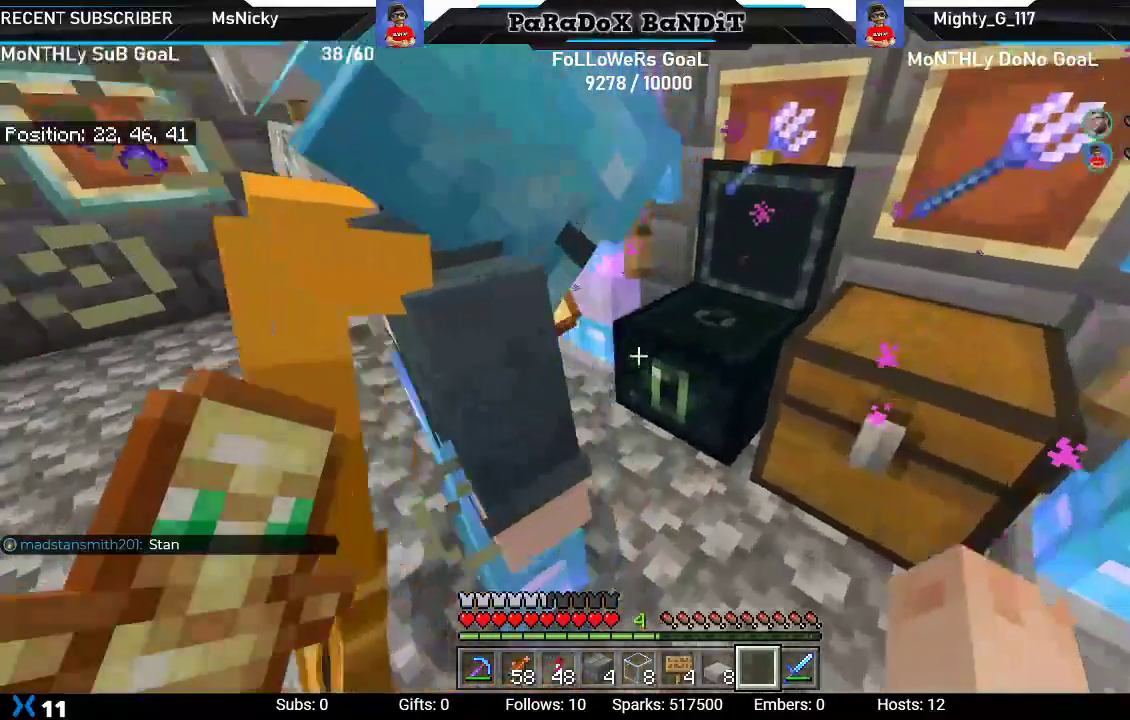
{"buttons": ["L2"], "left_stick": "center", "right_stick": "center", "events": [[33, "right_stick", "down-left"], [100, "left_stick", "center"], [233, "right_stick", "center"], [350, "L2", "down"]]}
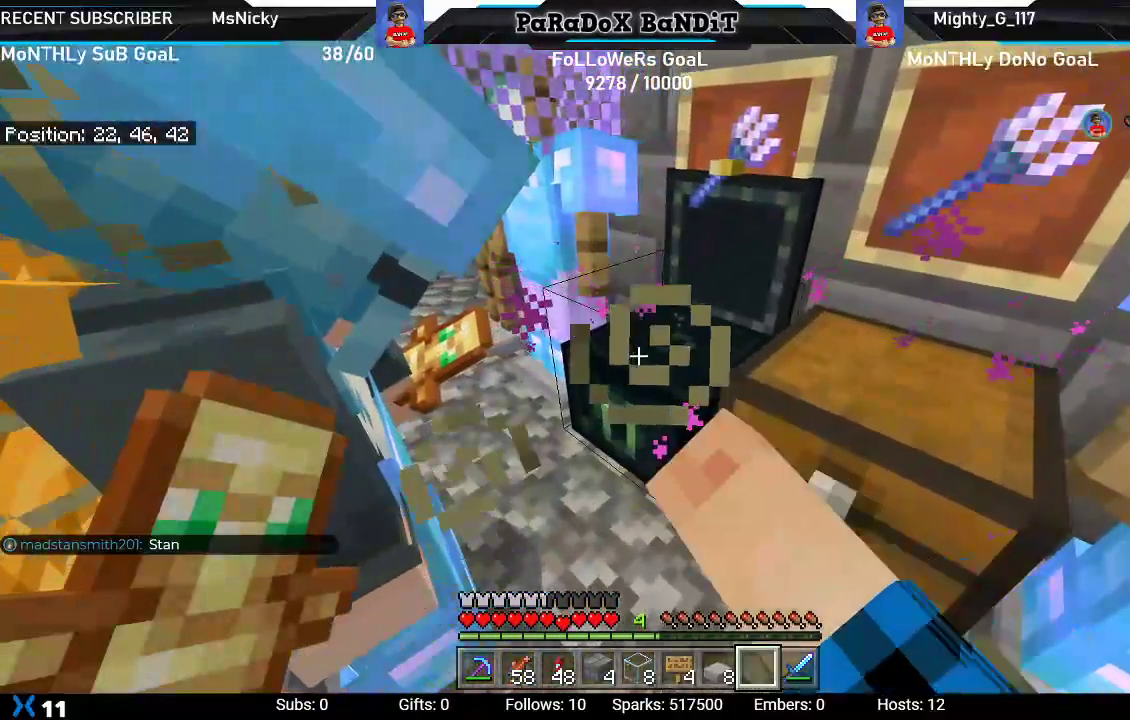
{"buttons": [], "left_stick": "up-left", "right_stick": "center", "events": [[33, "L2", "up"], [133, "left_stick", "up"], [383, "left_stick", "up-left"]]}
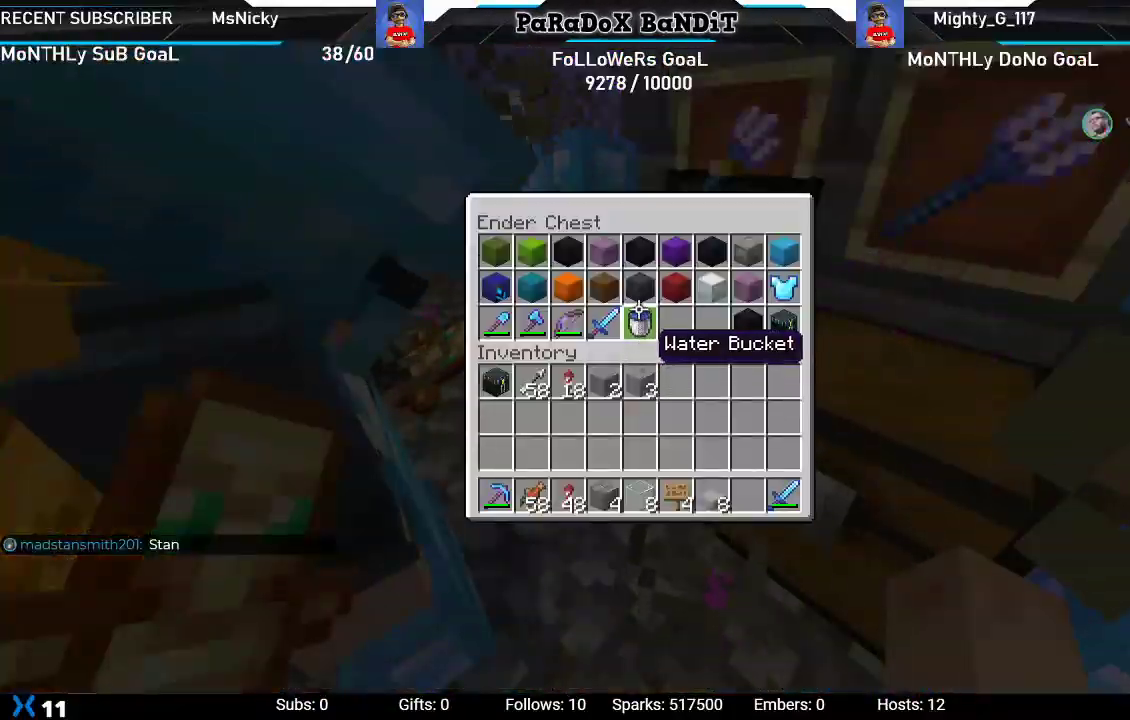
{"buttons": [], "left_stick": "right", "right_stick": "center", "events": [[167, "left_stick", "center"], [300, "left_stick", "right"]]}
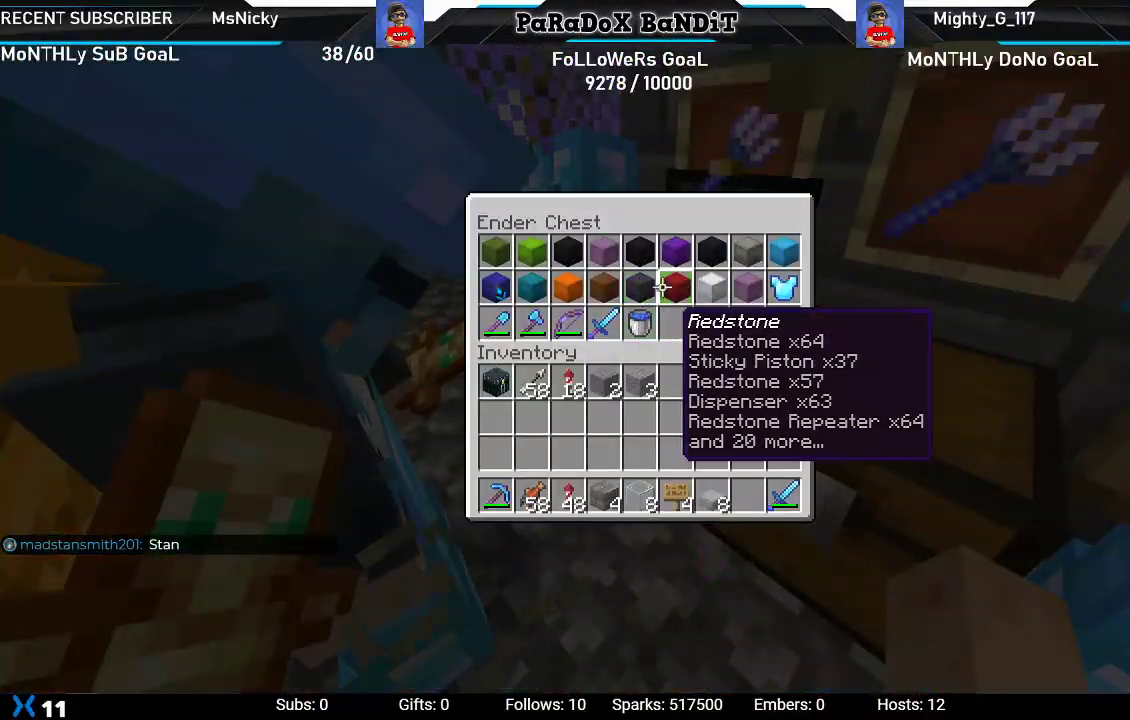
{"buttons": [], "left_stick": "center", "right_stick": "center", "events": [[350, "left_stick", "up"], [500, "left_stick", "center"]]}
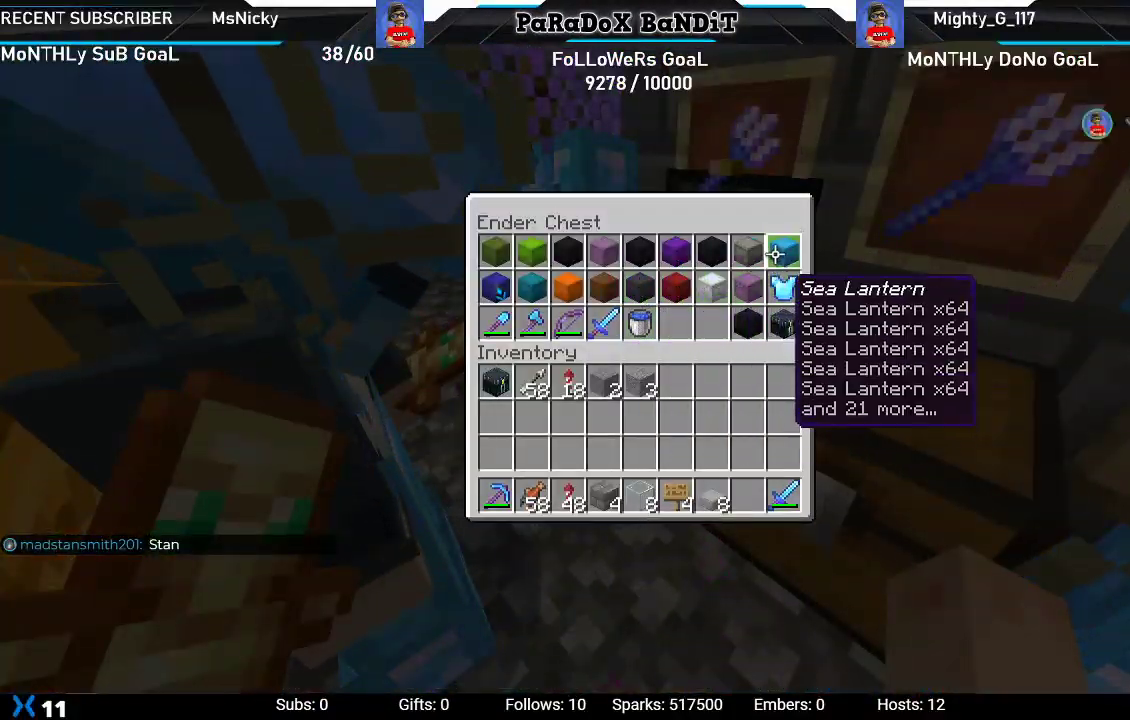
{"buttons": [], "left_stick": "center", "right_stick": "center", "events": [[350, "Y", "down"], [450, "Y", "up"]]}